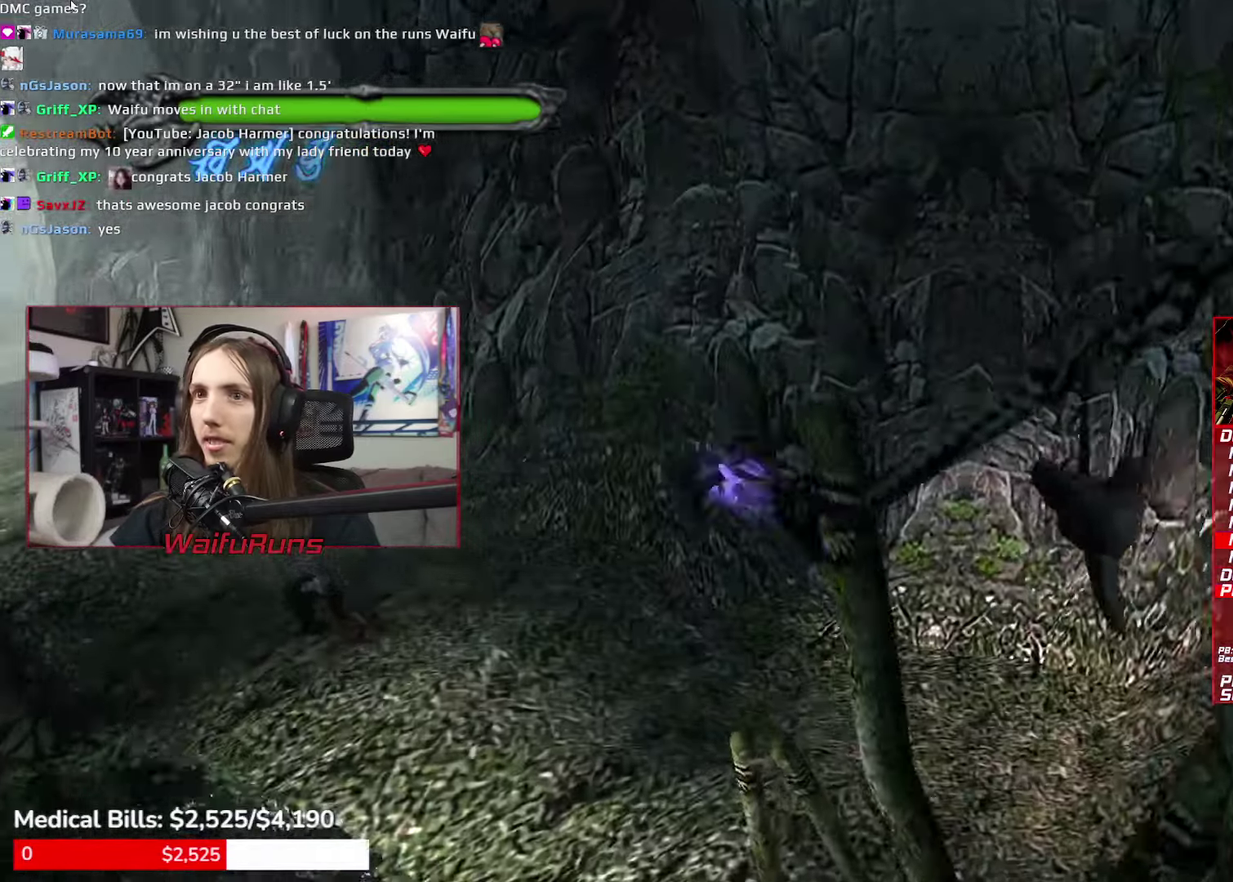
Gameplay with a controller (Xbox layout); each line is a JSON object with the inputs held at the frame after it. This overlay highlights the sticks when they move; stick clicks (L3 R3) are not distinguishable. Not read: HOME L1 L3 R3 SELECT START.
{"buttons": ["Y", "R2"], "left_stick": "left", "right_stick": "center"}
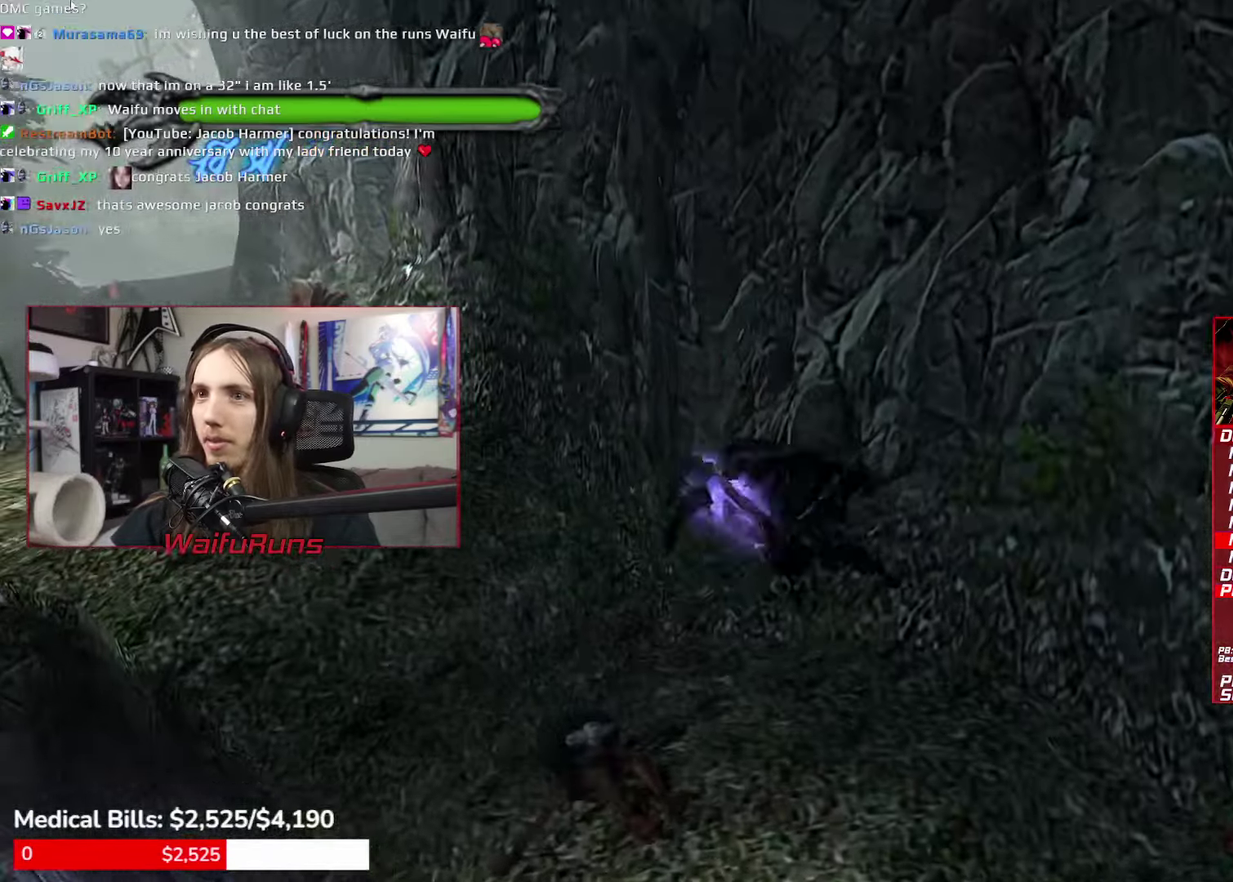
{"buttons": ["Y", "R2"], "left_stick": "left", "right_stick": "center"}
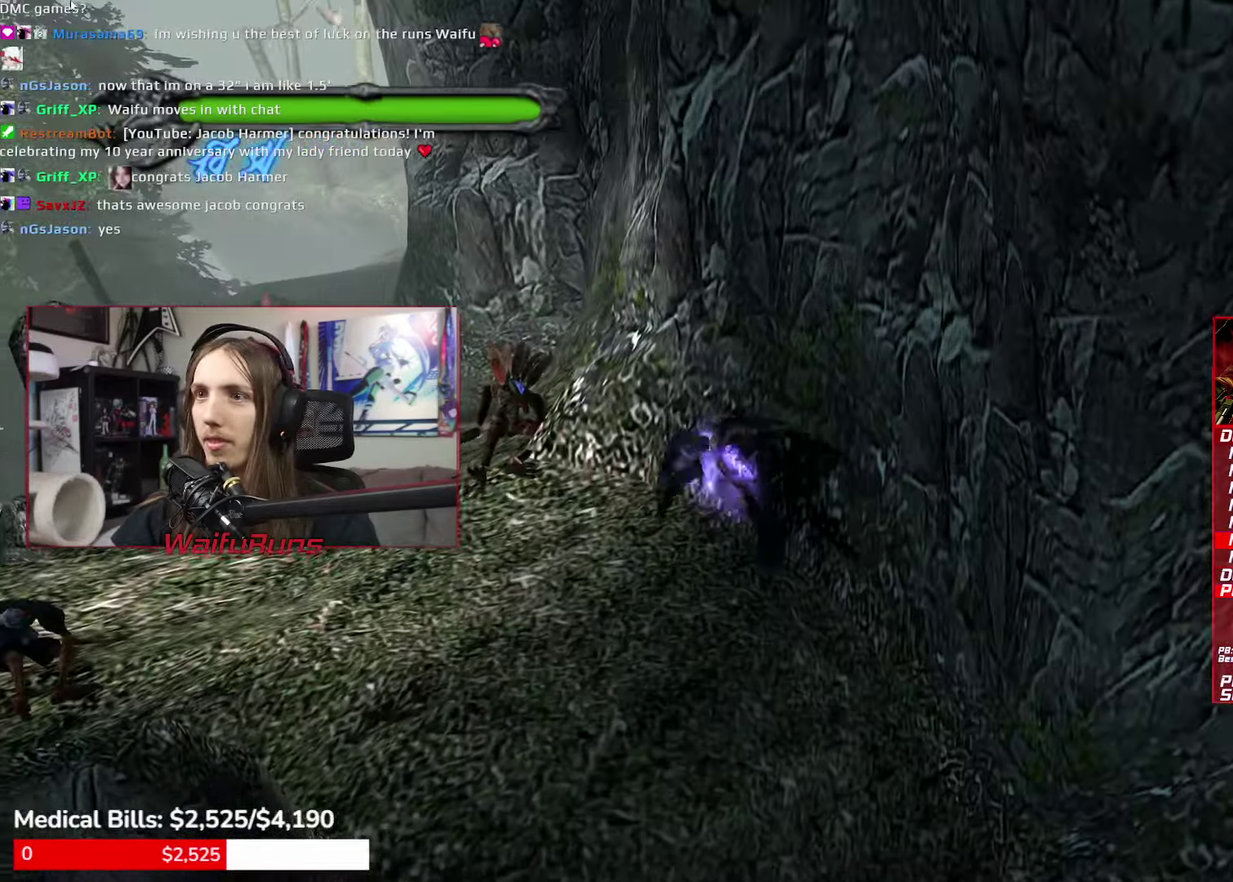
{"buttons": [], "left_stick": "down-left", "right_stick": "center"}
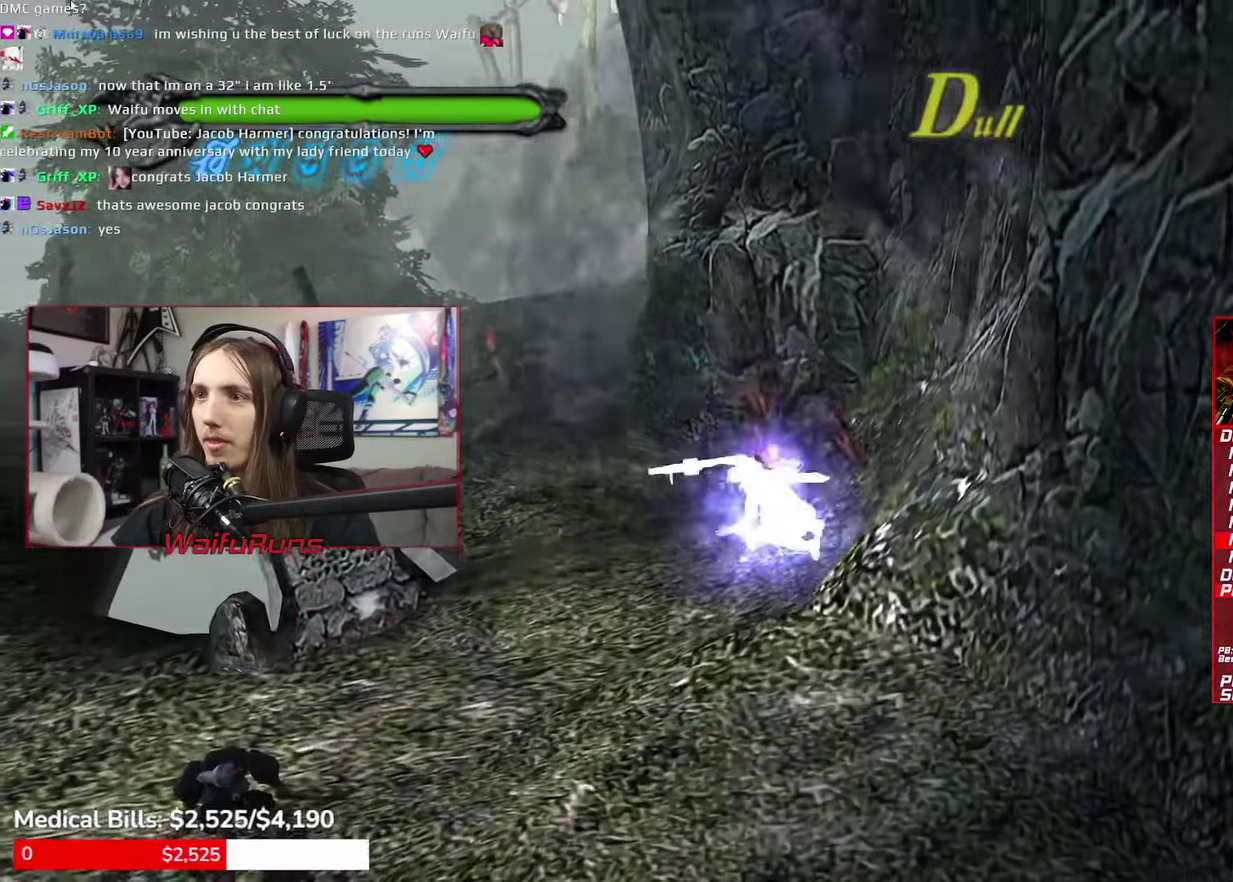
{"buttons": [], "left_stick": "left", "right_stick": "center"}